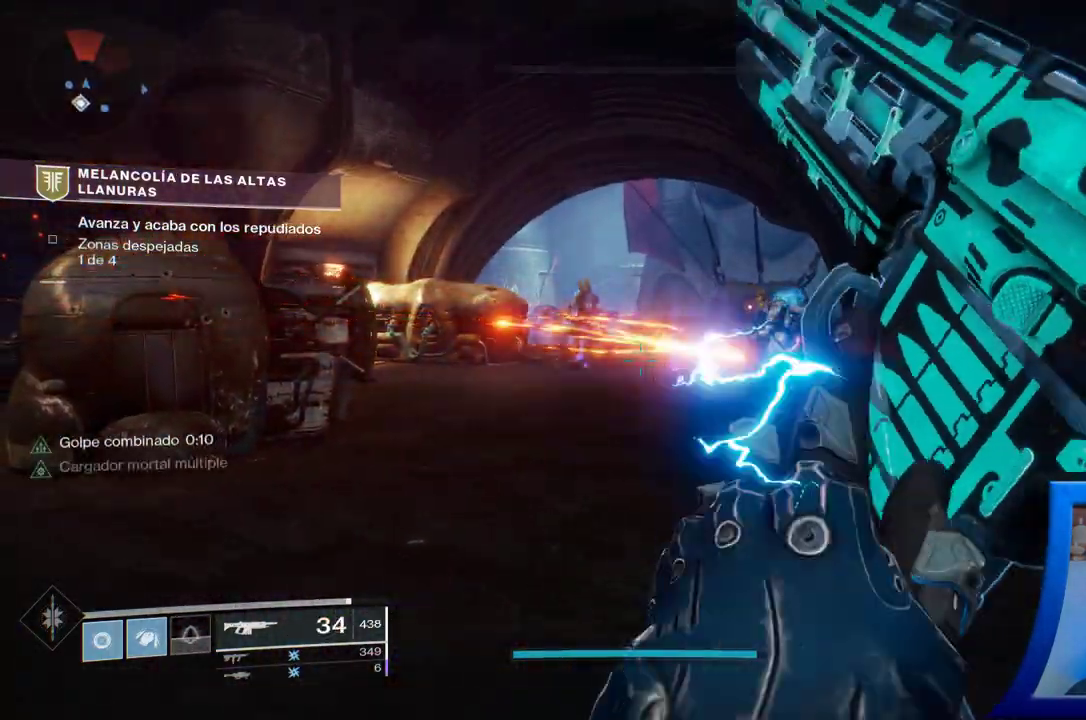
Gameplay with a controller (Xbox layout); each line is a JSON object with the inputs held at the frame after it (dt_ms = milliseconds from this image to that frame). "events" lists button and stick changes between this image and that frame as [ms after this image, input, new state], when the widget could be followed in between. Not read: HOME L2.
{"dt_ms": 500, "buttons": ["R2"], "left_stick": "up-left", "right_stick": "right", "events": [[150, "right_stick", "up-right"], [300, "right_stick", "center"], [467, "R2", "down"], [467, "right_stick", "right"]]}
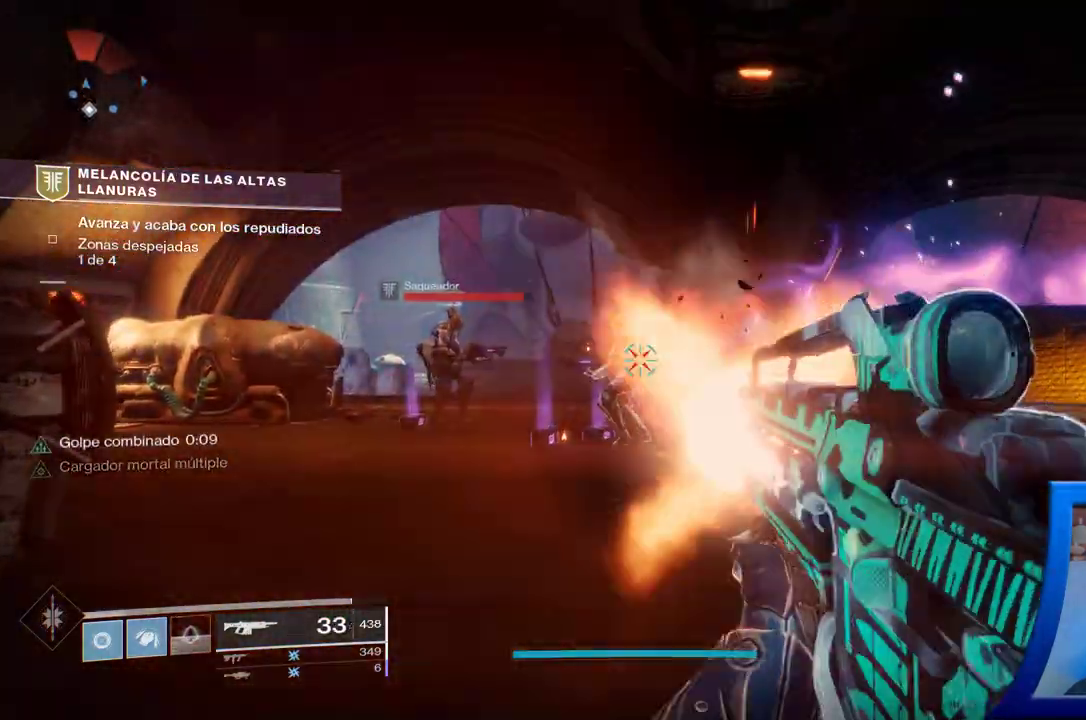
{"dt_ms": 500, "buttons": ["R2"], "left_stick": "up-left", "right_stick": "down", "events": [[67, "right_stick", "center"], [333, "right_stick", "down-left"], [400, "right_stick", "down"]]}
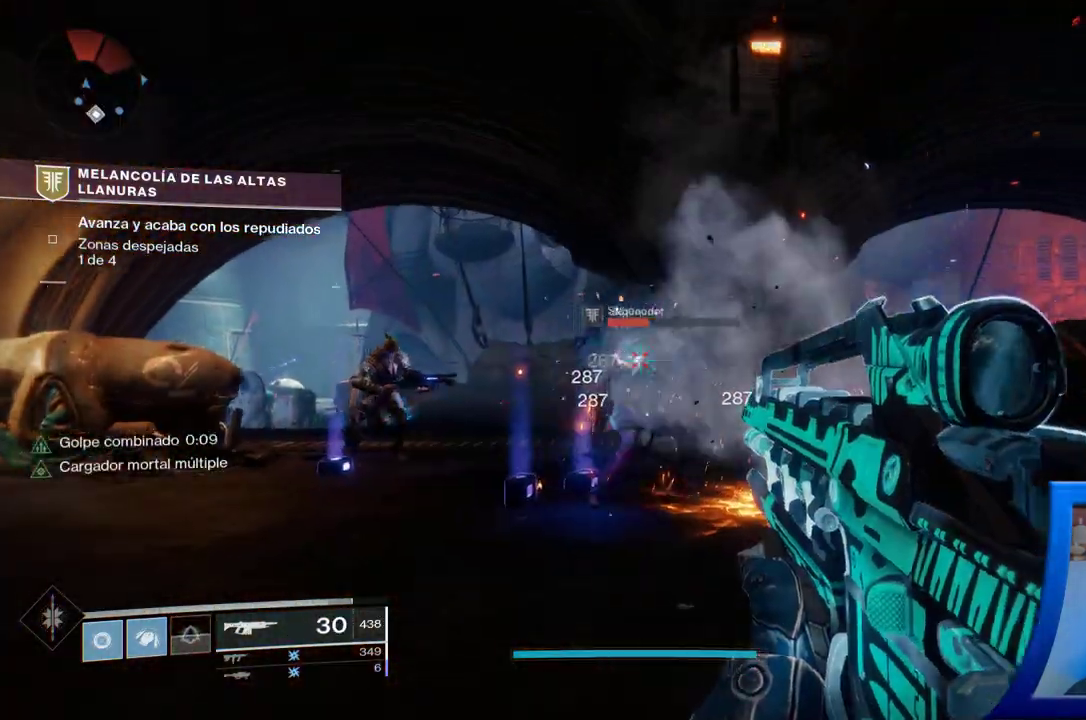
{"dt_ms": 500, "buttons": ["R2"], "left_stick": "up-left", "right_stick": "down", "events": [[83, "right_stick", "center"], [333, "right_stick", "down-right"], [400, "R2", "up"], [450, "R2", "down"], [483, "right_stick", "down"]]}
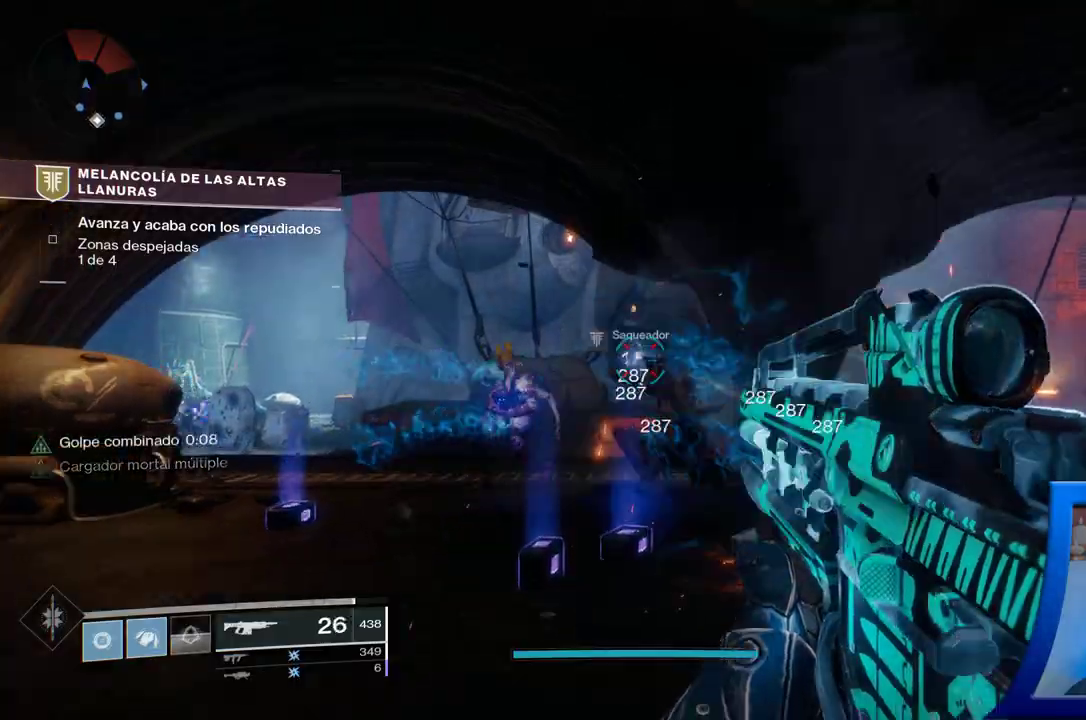
{"dt_ms": 500, "buttons": ["R2"], "left_stick": "up-left", "right_stick": "right", "events": [[33, "right_stick", "down-left"], [183, "right_stick", "center"], [367, "Y", "down"], [383, "Y", "up"], [417, "right_stick", "right"]]}
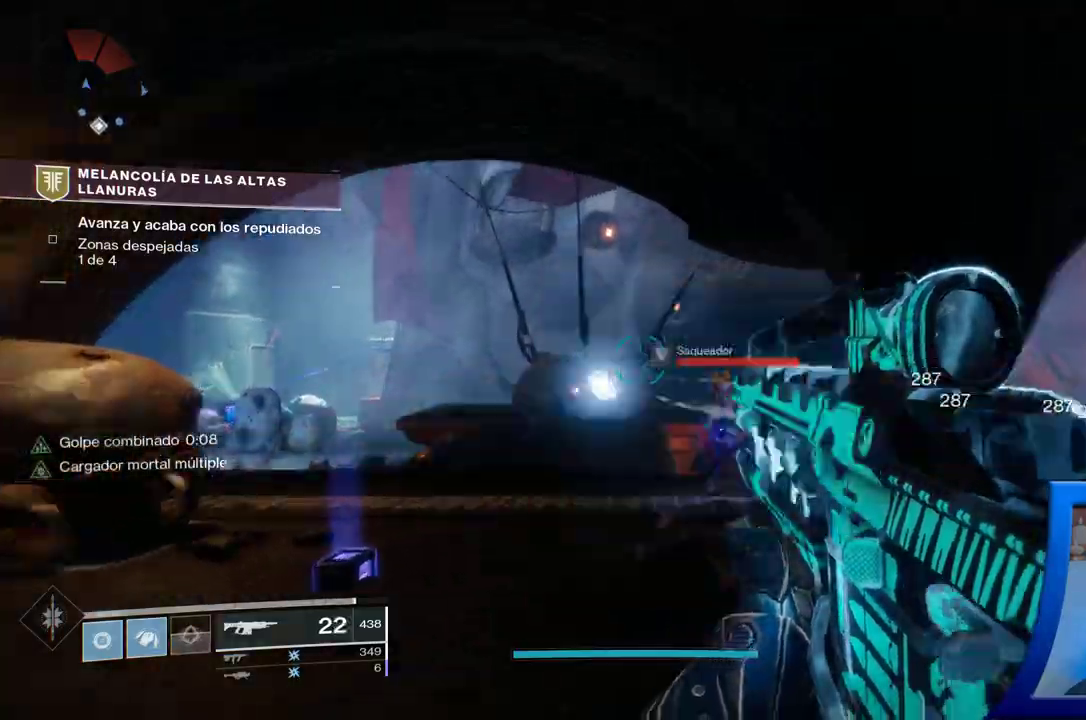
{"dt_ms": 500, "buttons": ["R2"], "left_stick": "up-left", "right_stick": "down-right", "events": [[33, "START", "down"], [50, "START", "up"], [117, "right_stick", "center"], [383, "right_stick", "down"], [417, "R2", "up"], [467, "R2", "down"], [483, "right_stick", "down-right"]]}
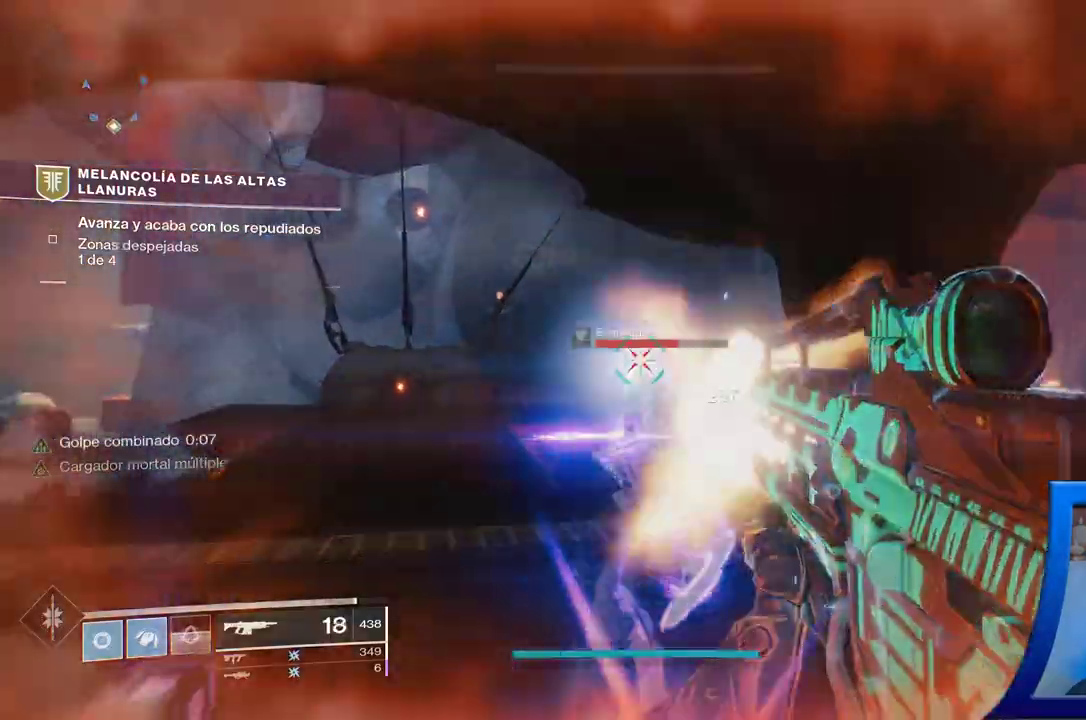
{"dt_ms": 1000, "buttons": [], "left_stick": "left", "right_stick": "right"}
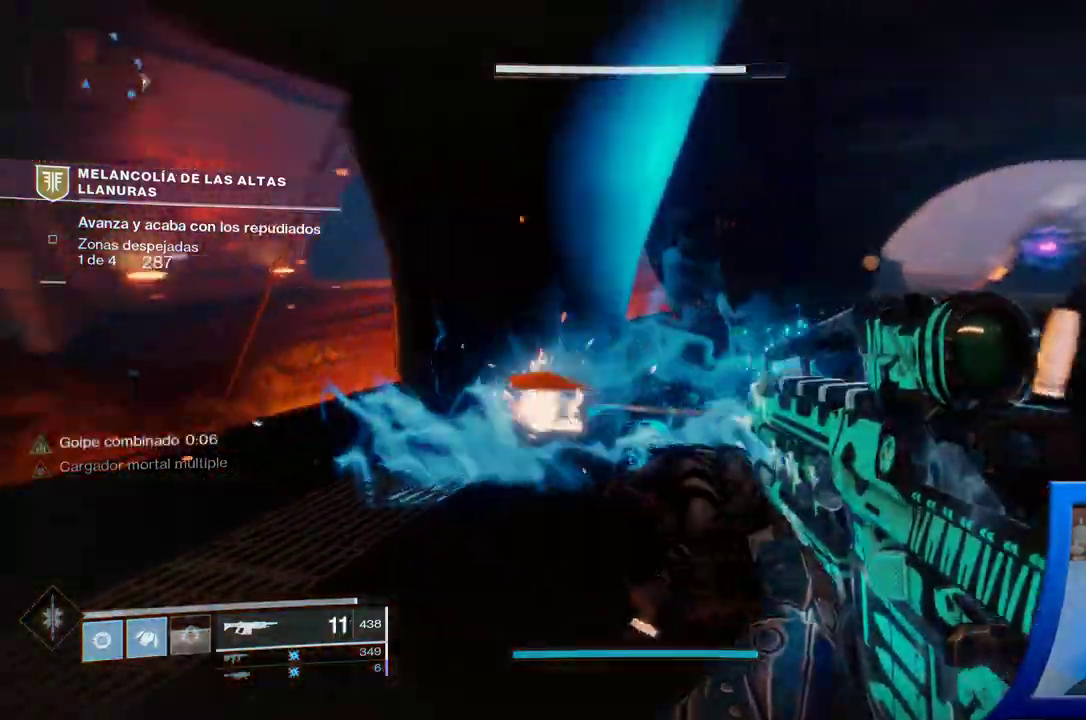
{"dt_ms": 500, "buttons": ["R2"], "left_stick": "up-left", "right_stick": "center", "events": [[200, "R2", "down"], [217, "left_stick", "center"], [250, "R2", "up"], [300, "right_stick", "center"], [317, "R2", "down"], [417, "left_stick", "up-left"], [483, "Y", "down"], [500, "Y", "up"]]}
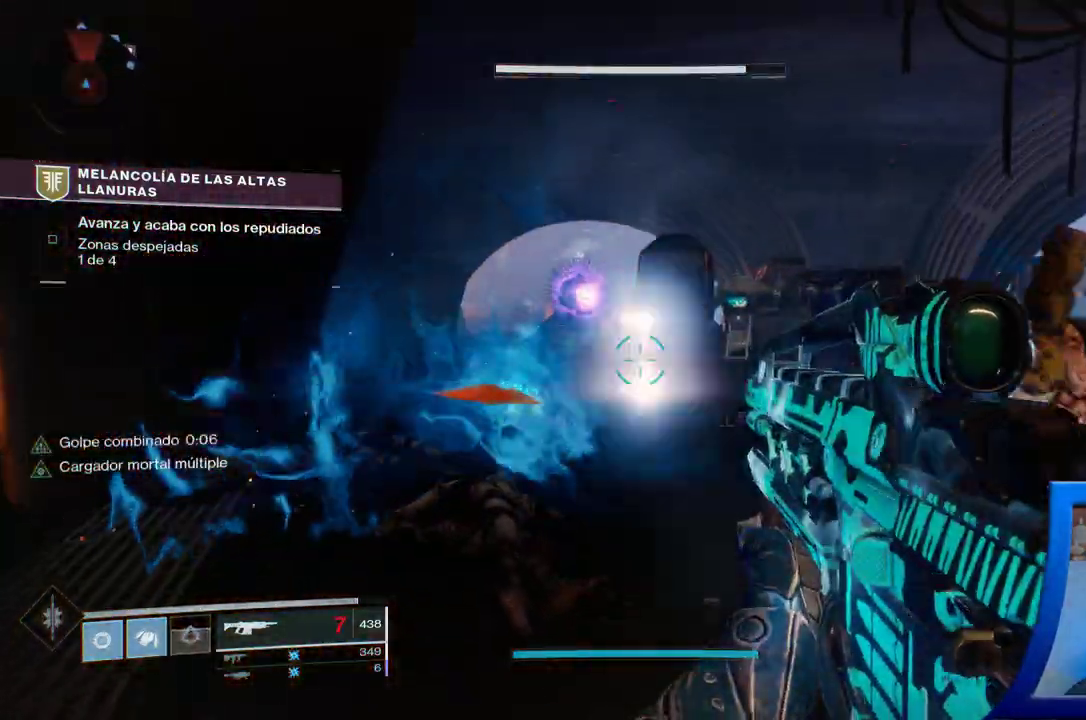
{"dt_ms": 500, "buttons": [], "left_stick": "down", "right_stick": "right", "events": [[33, "right_stick", "up"], [50, "R2", "up"], [100, "right_stick", "up-left"], [150, "R2", "down"], [200, "R2", "up"], [200, "right_stick", "center"], [250, "right_stick", "right"], [333, "left_stick", "down"]]}
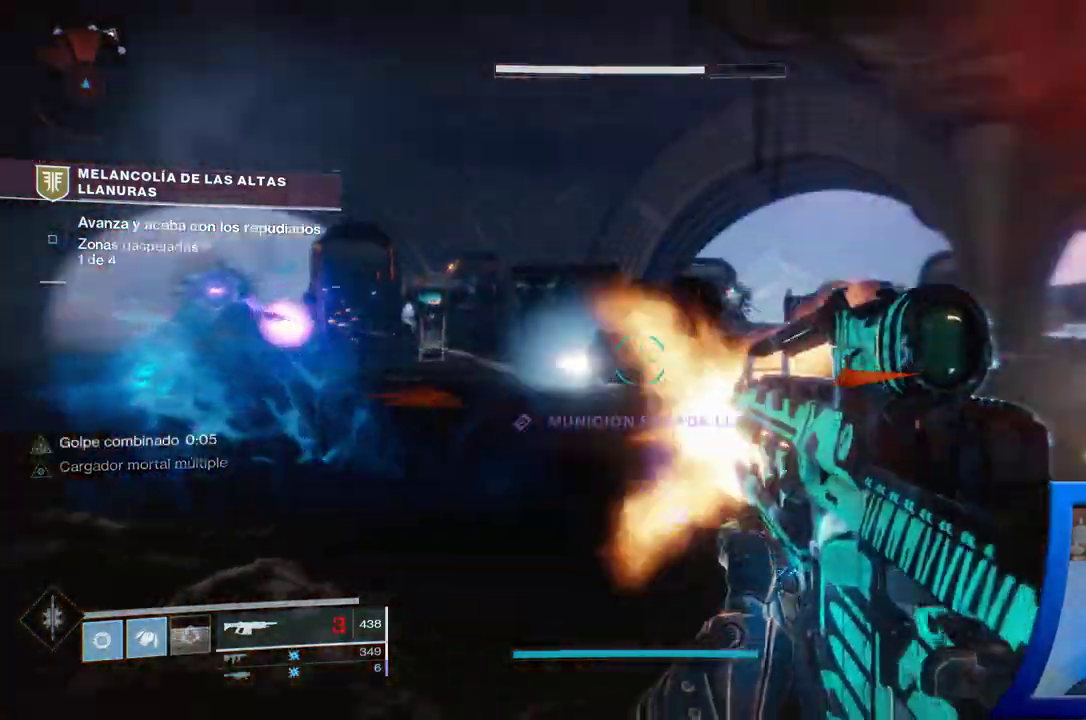
{"dt_ms": 500, "buttons": [], "left_stick": "center", "right_stick": "center", "events": [[150, "left_stick", "up-left"], [400, "right_stick", "center"], [417, "left_stick", "center"]]}
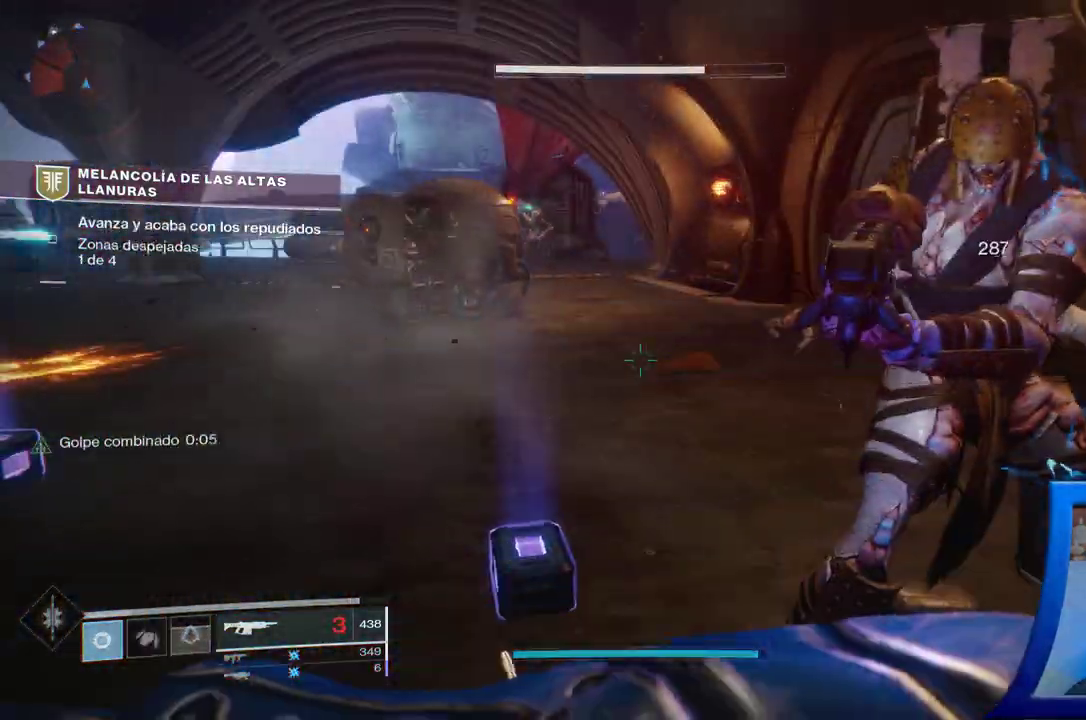
{"dt_ms": 500, "buttons": [], "left_stick": "down-left", "right_stick": "center", "events": [[33, "right_stick", "right"], [250, "left_stick", "left"], [317, "left_stick", "down-left"], [350, "right_stick", "up"], [500, "right_stick", "center"]]}
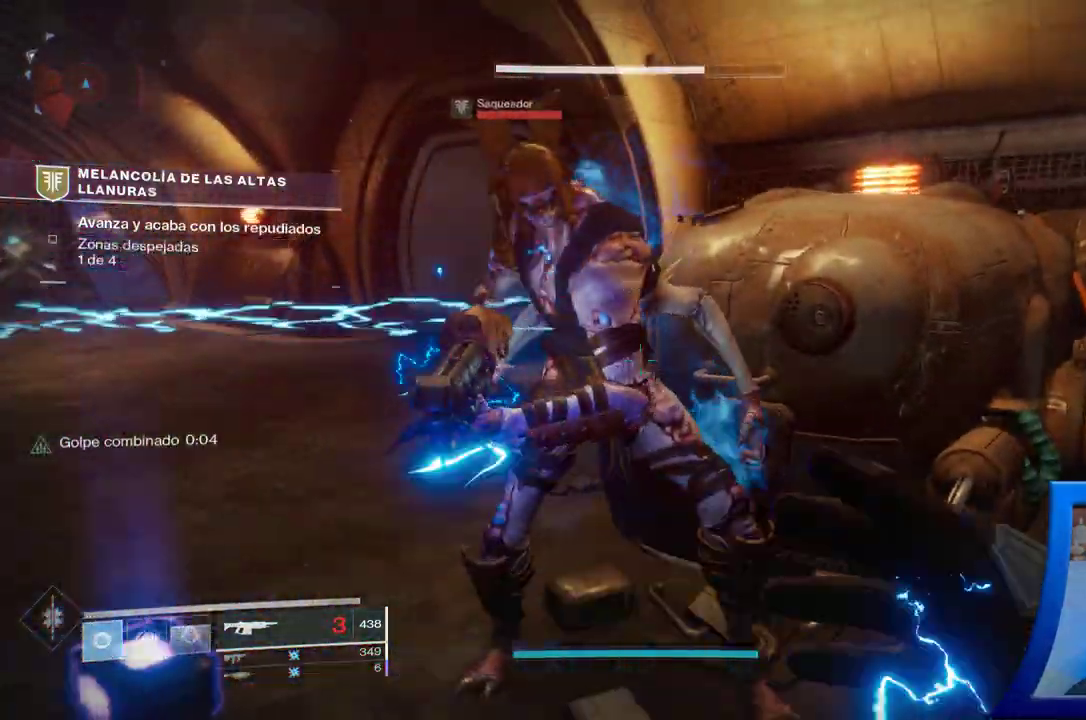
{"dt_ms": 500, "buttons": [], "left_stick": "center", "right_stick": "center", "events": [[17, "left_stick", "up-left"], [350, "left_stick", "center"]]}
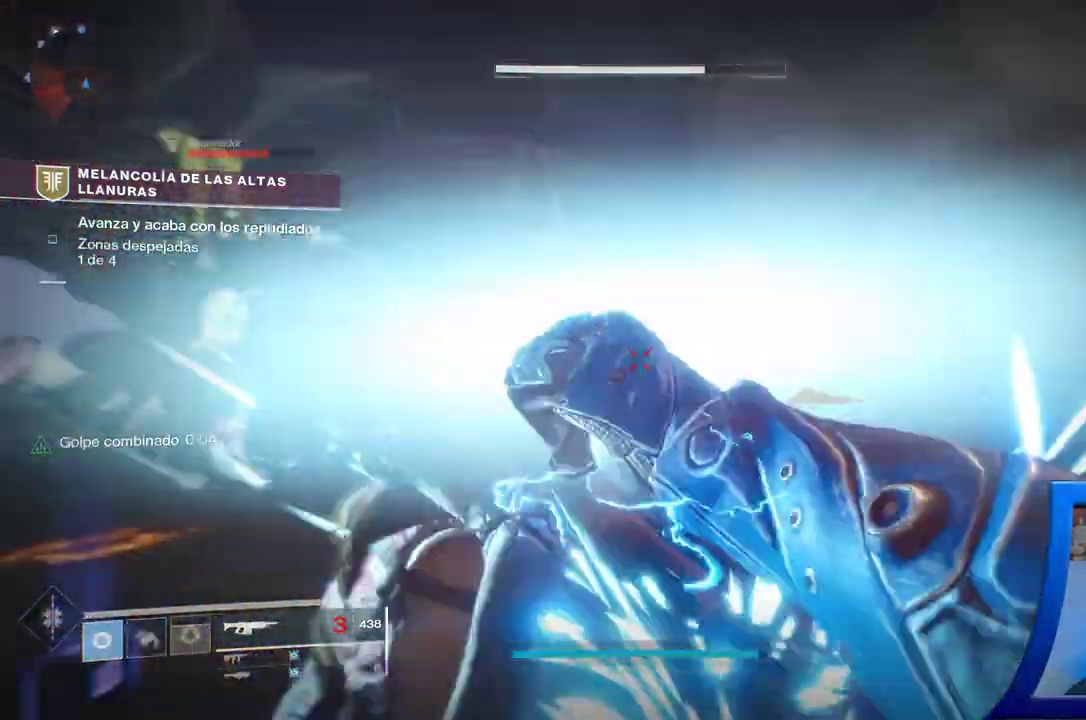
{"dt_ms": 500, "buttons": [], "left_stick": "up", "right_stick": "center", "events": [[350, "left_stick", "up"]]}
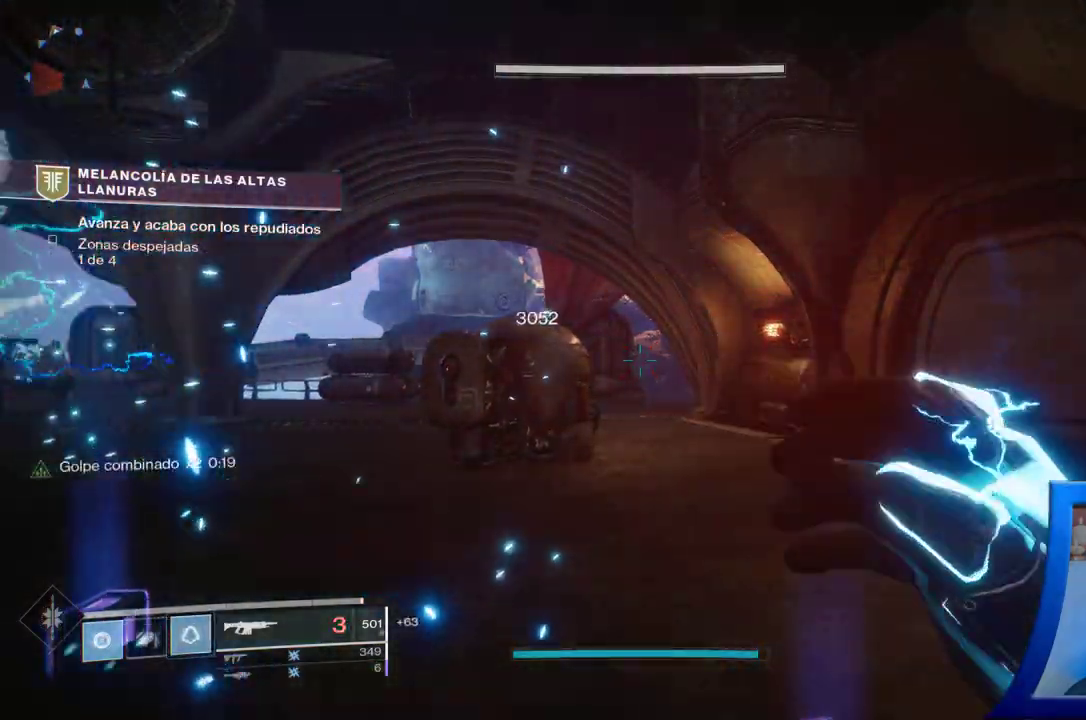
{"dt_ms": 500, "buttons": [], "left_stick": "up-right", "right_stick": "left", "events": [[50, "left_stick", "up-right"], [67, "right_stick", "left"]]}
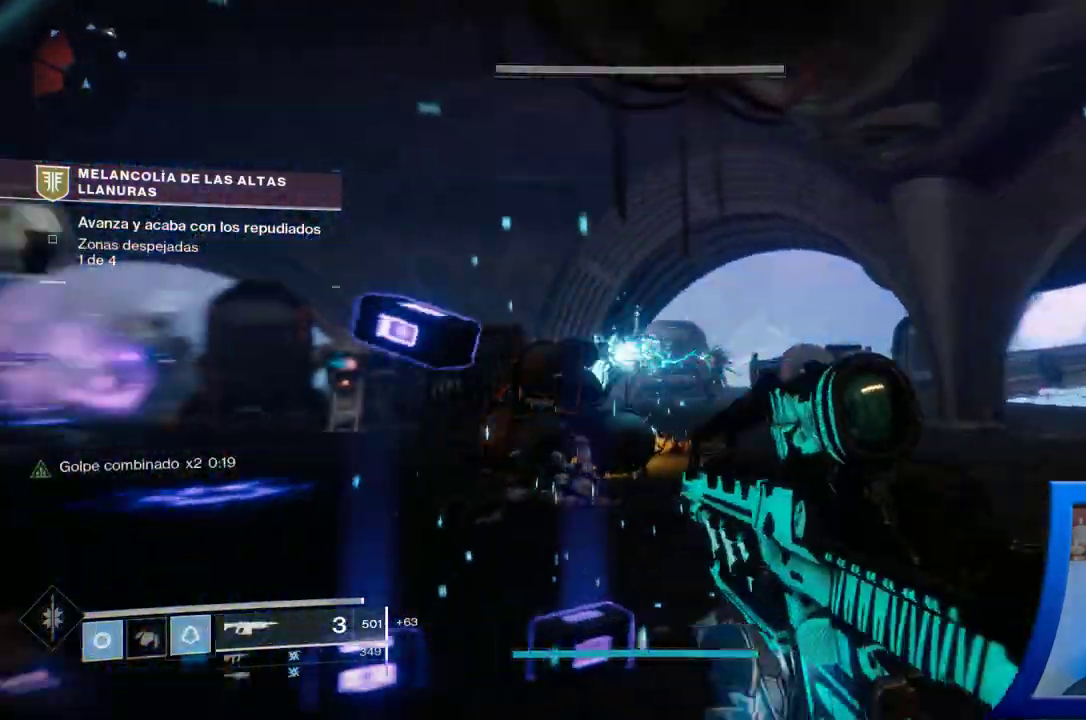
{"dt_ms": 500, "buttons": [], "left_stick": "up-right", "right_stick": "down-right", "events": [[67, "left_stick", "right"], [150, "X", "down"], [167, "X", "up"], [233, "right_stick", "center"], [283, "left_stick", "down-right"], [450, "left_stick", "up-right"], [450, "right_stick", "down-right"]]}
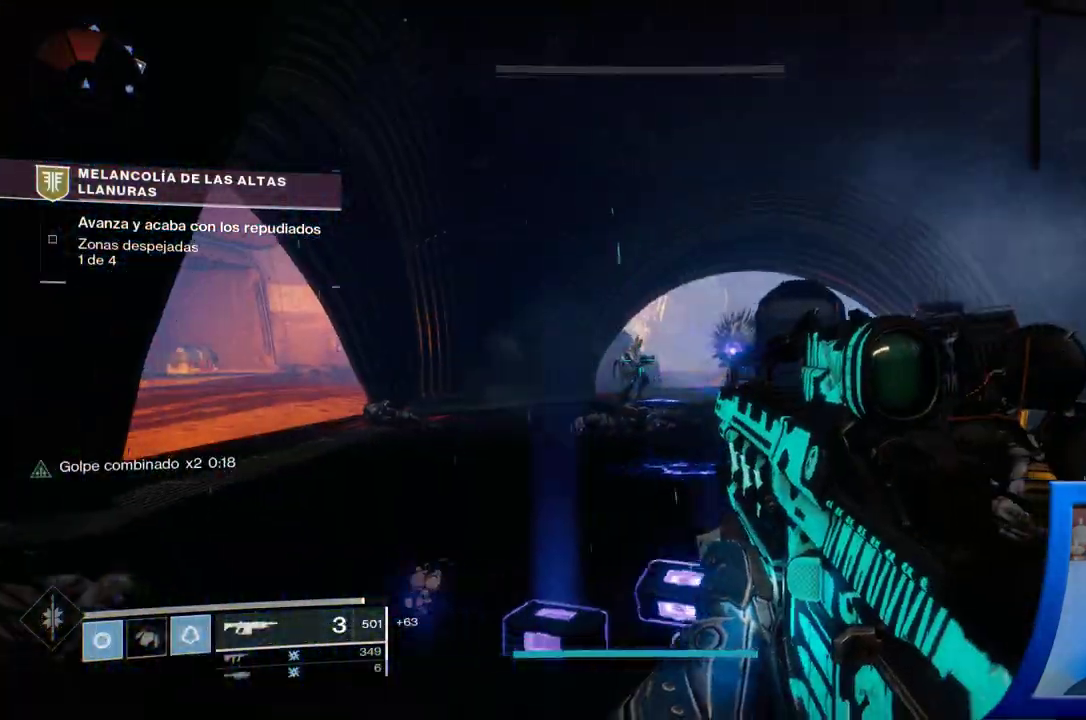
{"dt_ms": 500, "buttons": [], "left_stick": "up", "right_stick": "center", "events": [[17, "left_stick", "up"], [67, "right_stick", "right"], [167, "right_stick", "up-right"], [267, "right_stick", "center"]]}
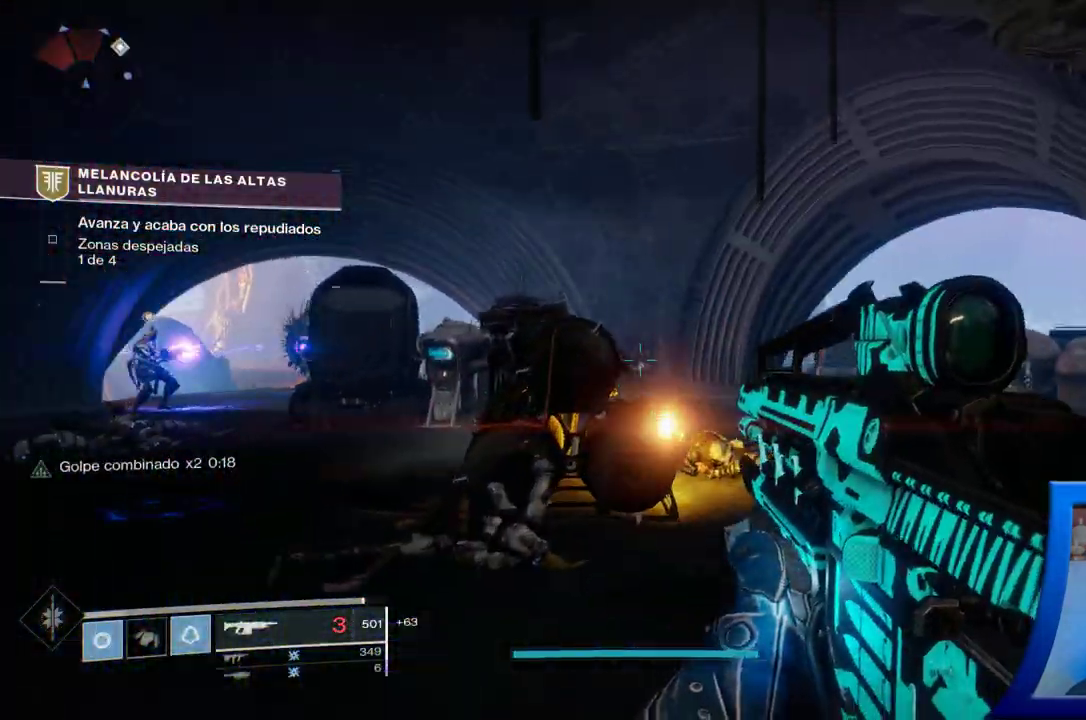
{"dt_ms": 500, "buttons": ["R2"], "left_stick": "up-left", "right_stick": "center", "events": [[17, "left_stick", "up-left"], [117, "right_stick", "left"], [400, "right_stick", "center"], [417, "R2", "down"]]}
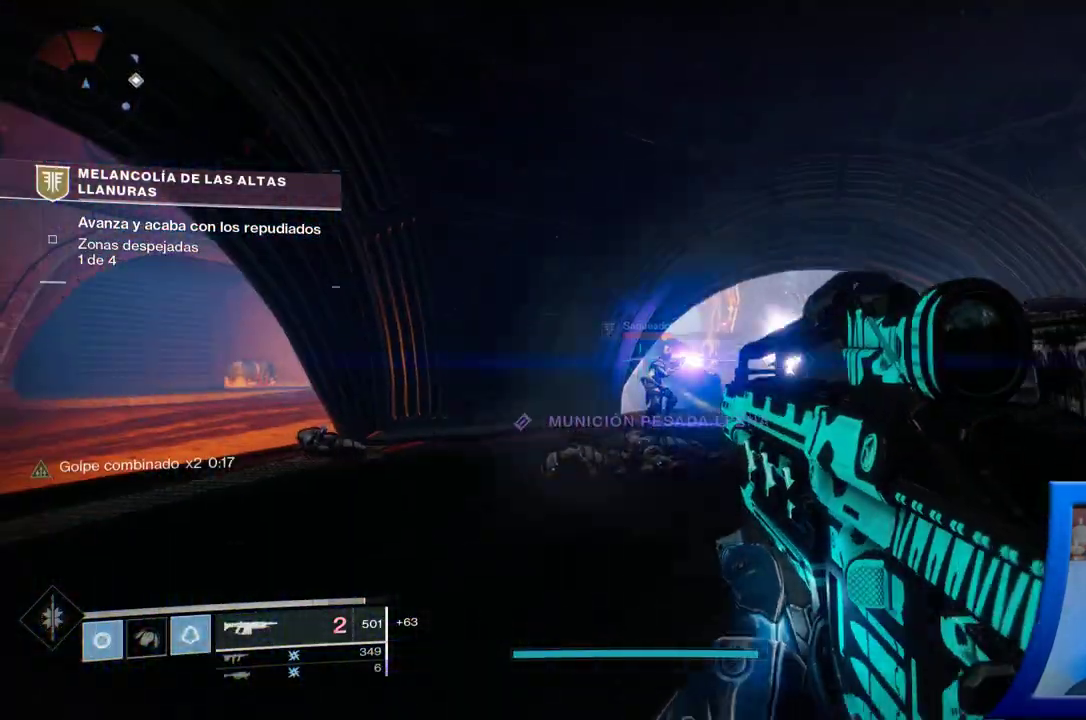
{"dt_ms": 500, "buttons": ["R2"], "left_stick": "up-right", "right_stick": "down", "events": [[33, "right_stick", "left"], [167, "left_stick", "up"], [200, "right_stick", "center"], [267, "left_stick", "up-right"], [333, "R2", "up"], [400, "right_stick", "down"], [483, "R2", "down"]]}
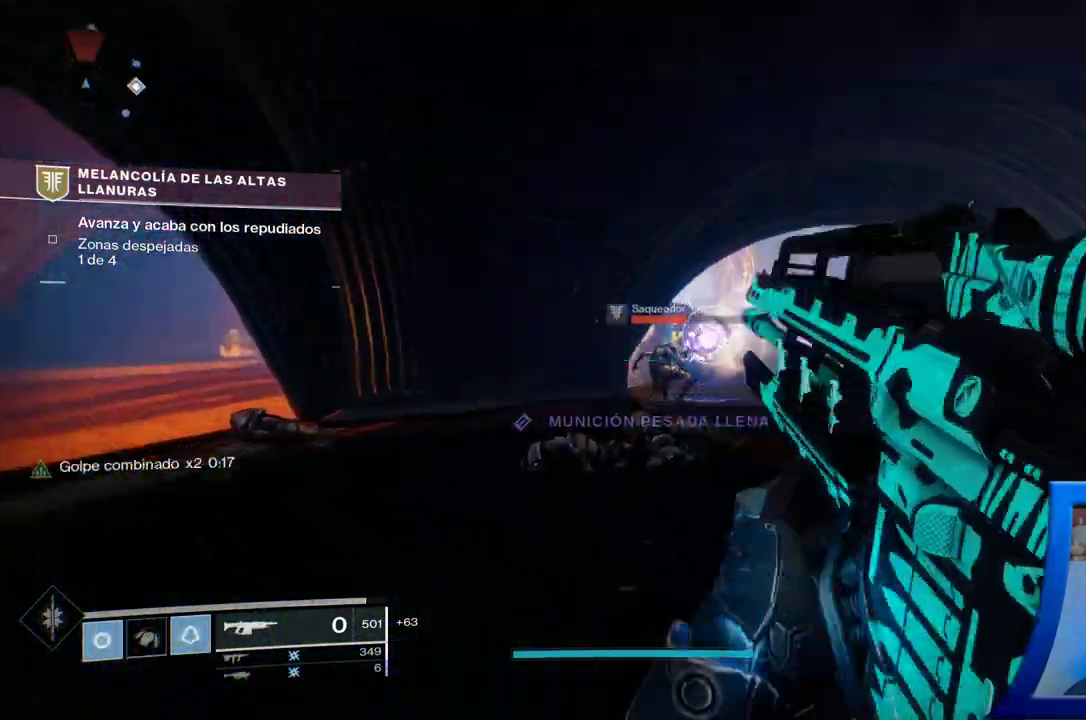
{"dt_ms": 500, "buttons": ["R2"], "left_stick": "up", "right_stick": "center", "events": [[17, "right_stick", "center"], [67, "R2", "up"], [267, "R2", "down"], [367, "right_stick", "up-left"], [400, "left_stick", "up"], [417, "L1", "down"], [433, "L1", "up"], [450, "right_stick", "center"]]}
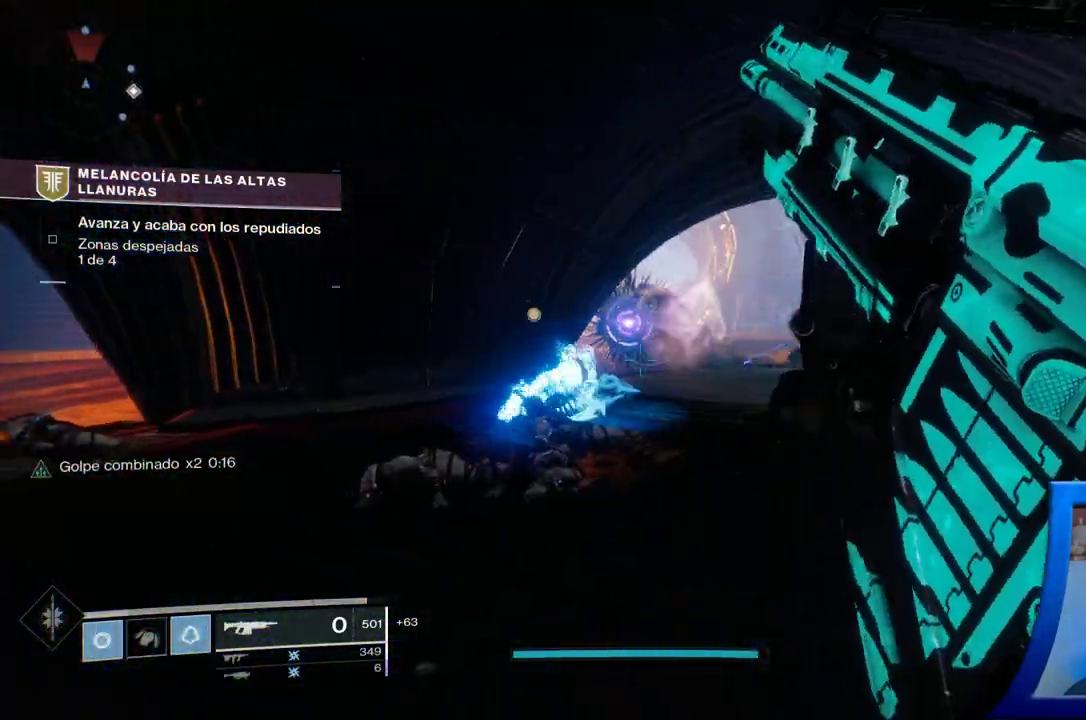
{"dt_ms": 500, "buttons": [], "left_stick": "up", "right_stick": "center", "events": [[33, "R2", "up"], [100, "R2", "down"], [150, "R2", "up"], [233, "right_stick", "down-left"], [417, "right_stick", "center"]]}
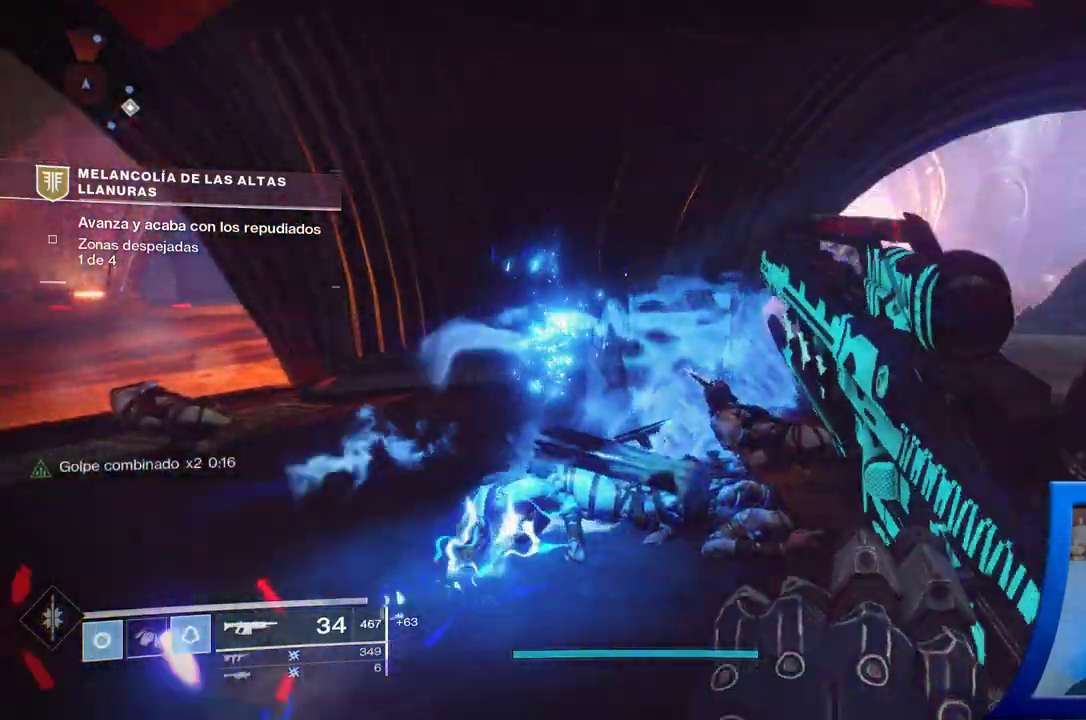
{"dt_ms": 500, "buttons": ["R3"], "left_stick": "down", "right_stick": "left", "events": [[67, "right_stick", "down-left"], [267, "right_stick", "left"], [300, "R3", "down"], [300, "left_stick", "left"], [350, "left_stick", "down"]]}